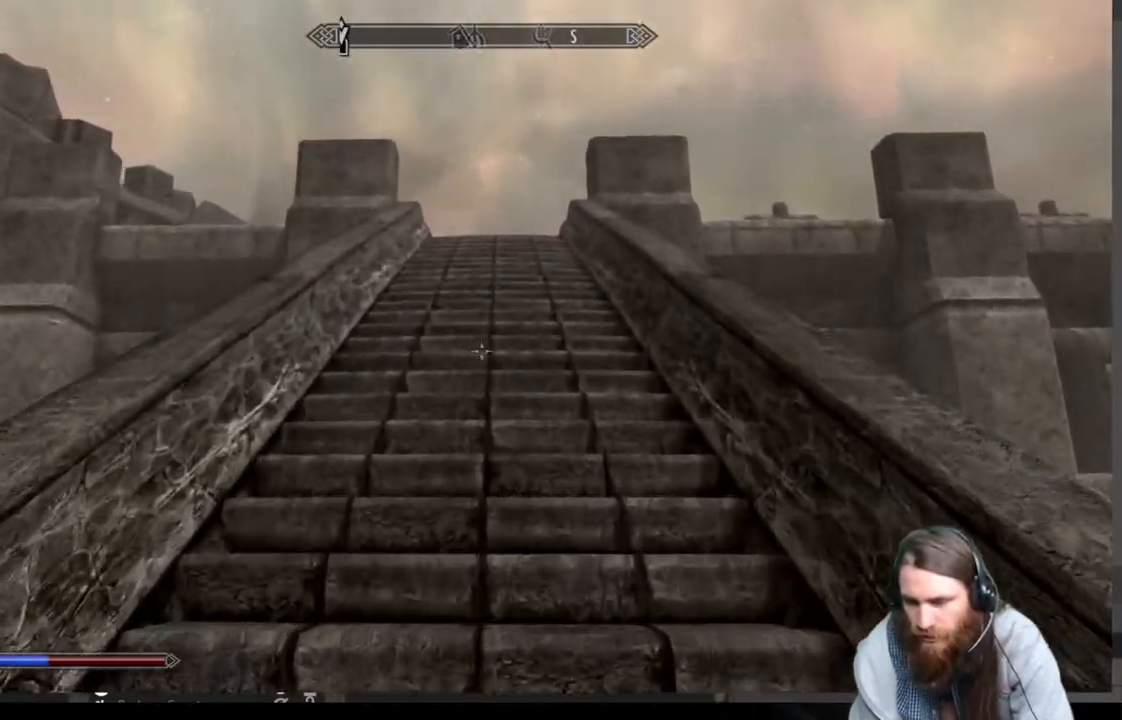
Gameplay with a controller (Xbox layout); each line is a JSON object with the inputs held at the frame after it. "events" lists button and stick changes between this image and that frame as [ms after this image, input, new state], when the widget could be followed in between.
{"buttons": [], "left_stick": "up", "right_stick": "center", "events": [[33, "right_stick", "center"]]}
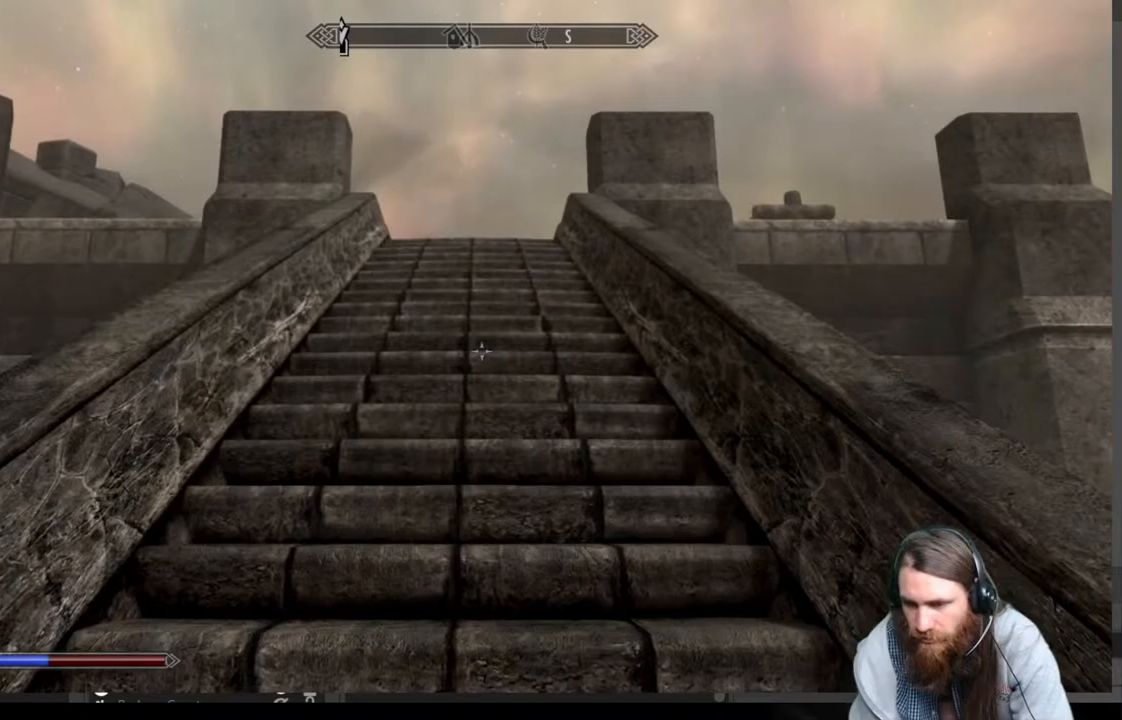
{"buttons": [], "left_stick": "up", "right_stick": "center", "events": []}
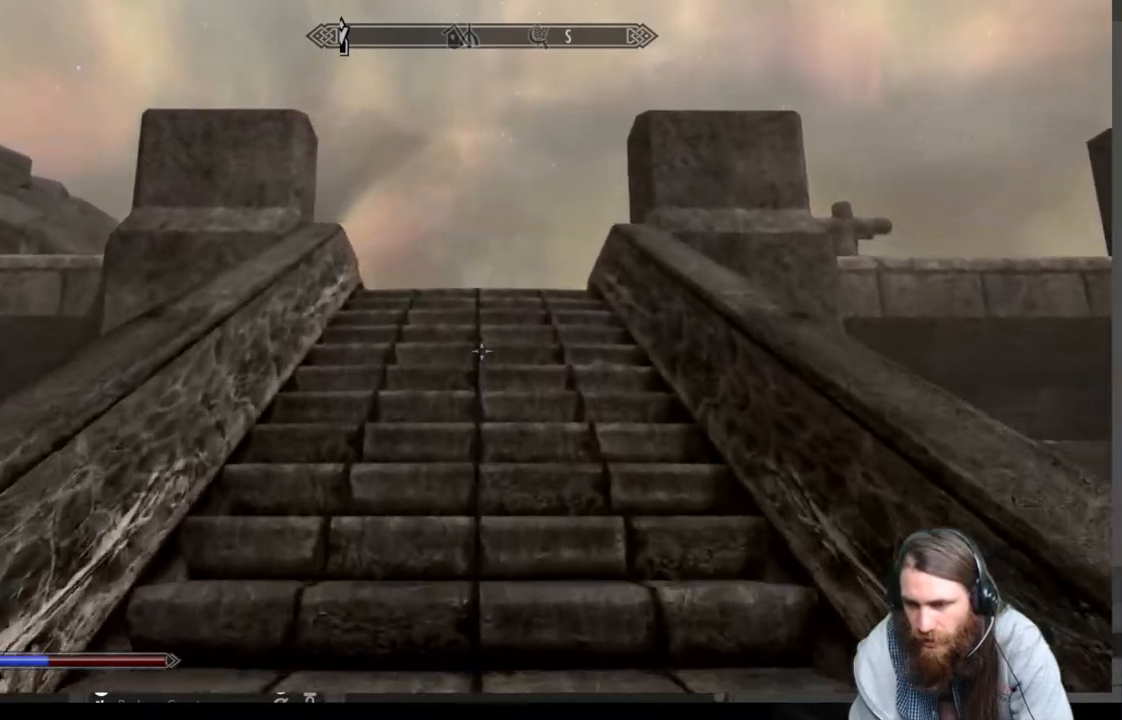
{"buttons": [], "left_stick": "up", "right_stick": "center", "events": [[50, "right_stick", "down"], [167, "right_stick", "center"], [317, "right_stick", "down"], [433, "right_stick", "center"]]}
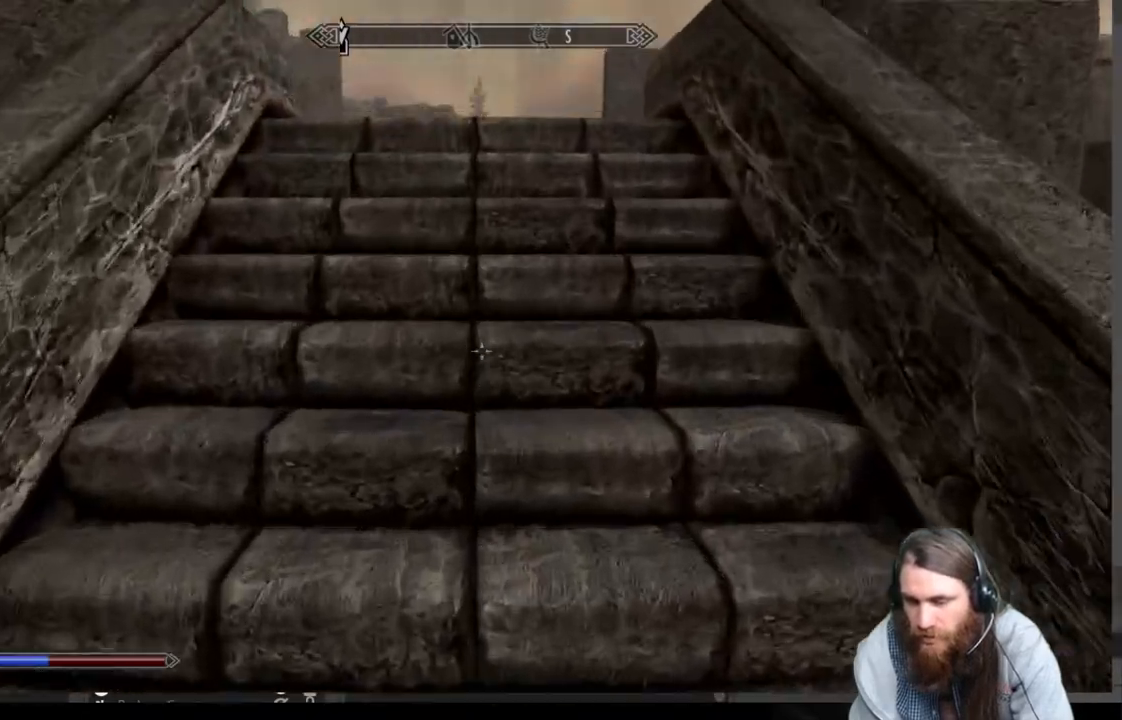
{"buttons": [], "left_stick": "up", "right_stick": "center", "events": []}
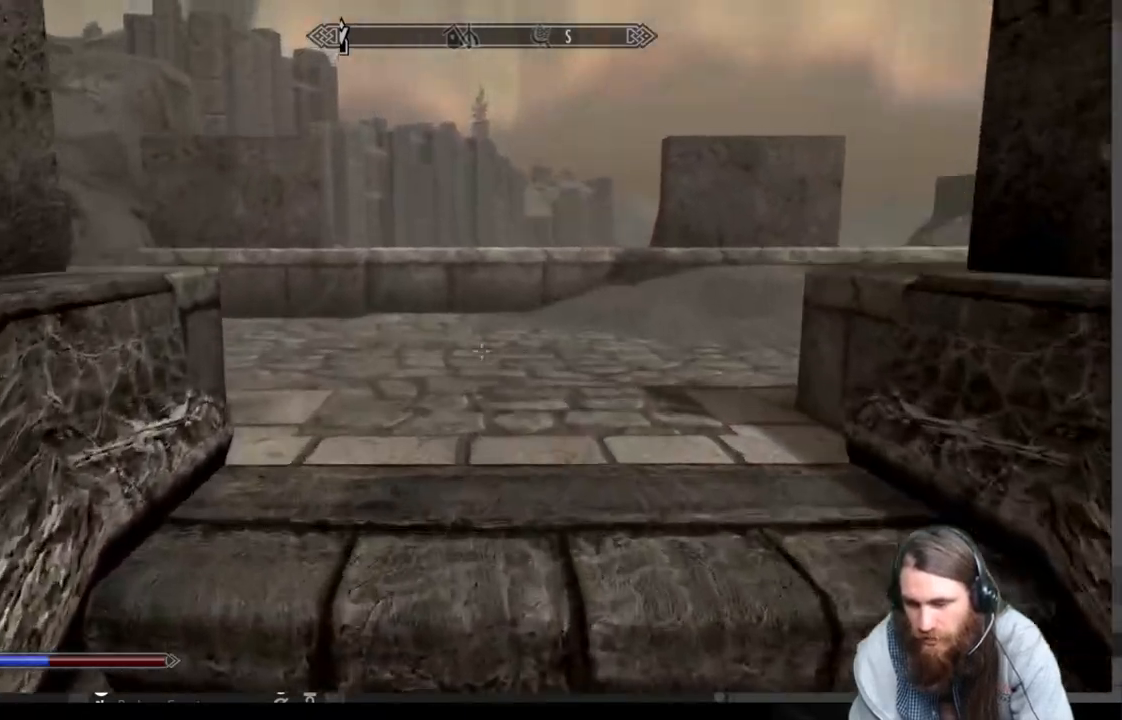
{"buttons": [], "left_stick": "up-left", "right_stick": "center", "events": [[100, "right_stick", "right"], [267, "left_stick", "up-left"], [433, "right_stick", "center"]]}
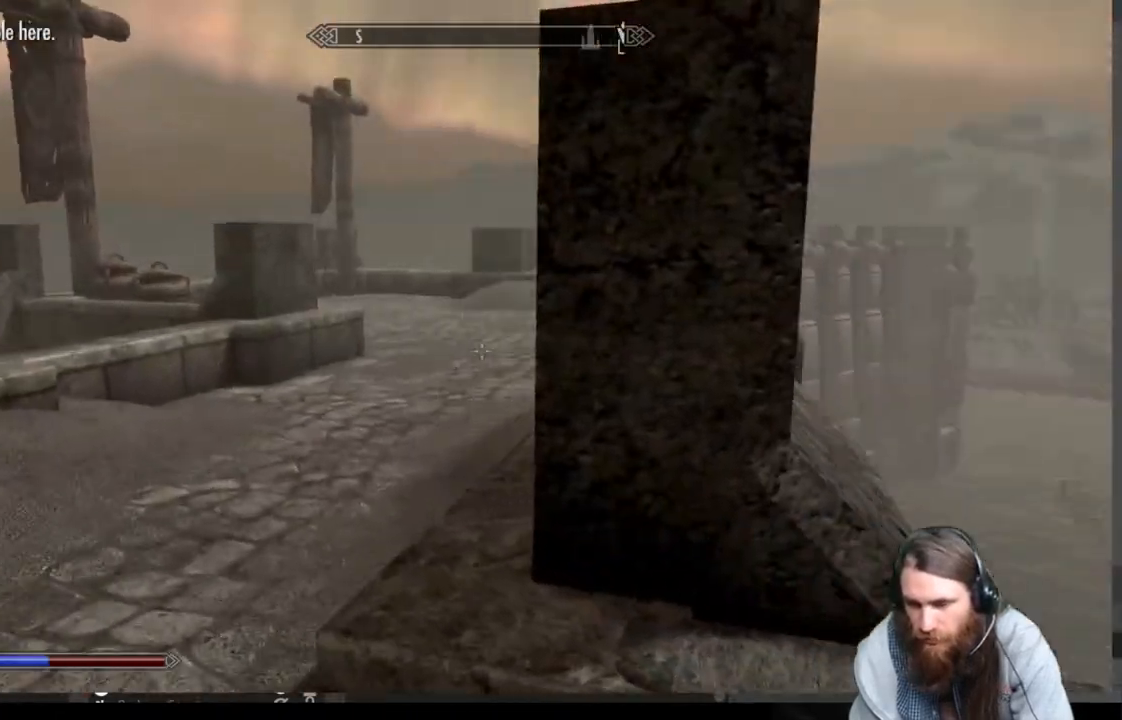
{"buttons": [], "left_stick": "up-left", "right_stick": "center", "events": [[100, "right_stick", "right"], [217, "right_stick", "center"]]}
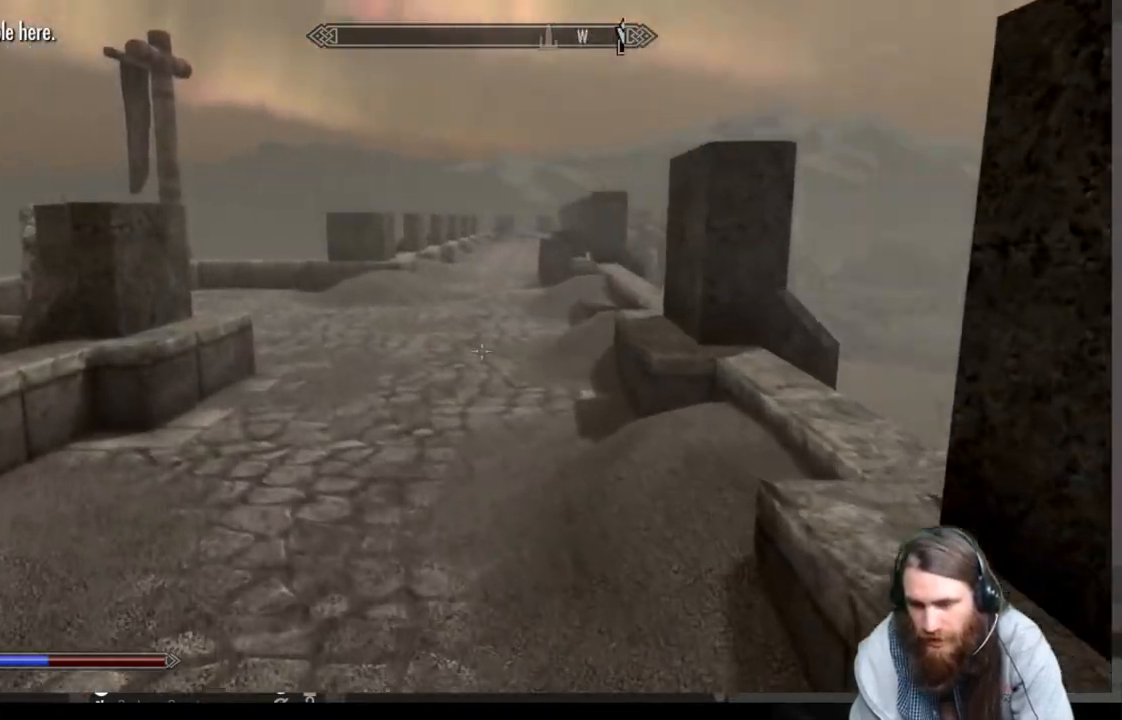
{"buttons": [], "left_stick": "up", "right_stick": "center", "events": [[17, "left_stick", "up"]]}
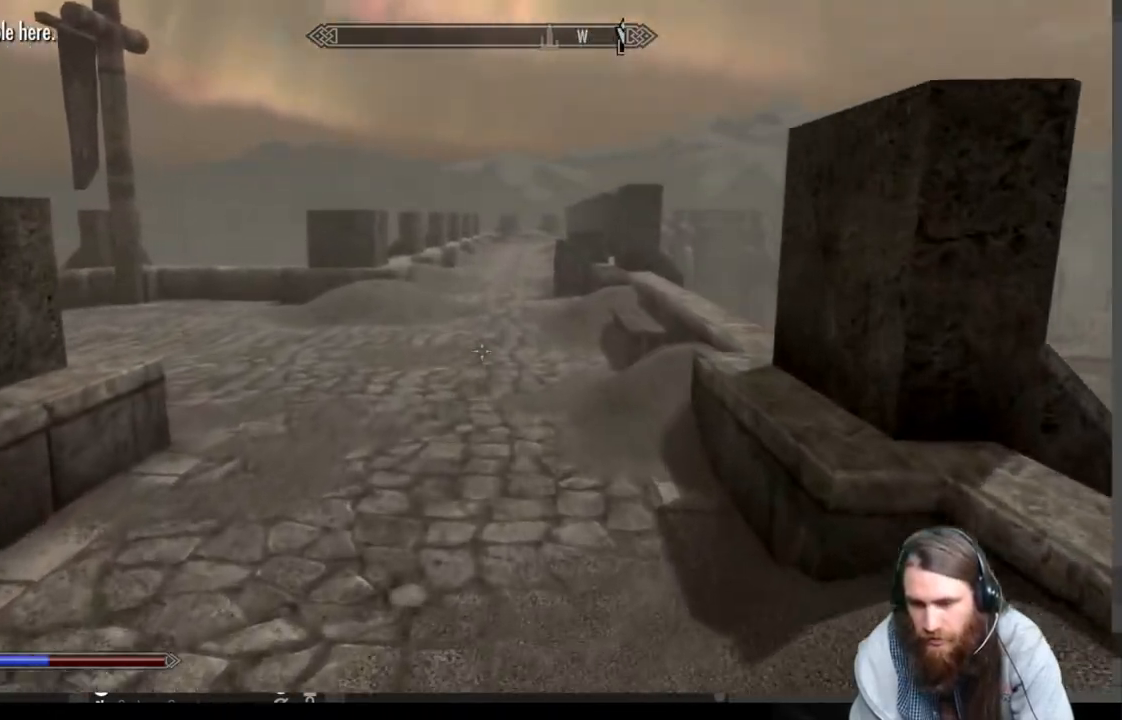
{"buttons": [], "left_stick": "up-right", "right_stick": "center", "events": [[17, "right_stick", "left"], [167, "right_stick", "center"], [283, "left_stick", "up-right"], [283, "right_stick", "left"], [500, "right_stick", "center"]]}
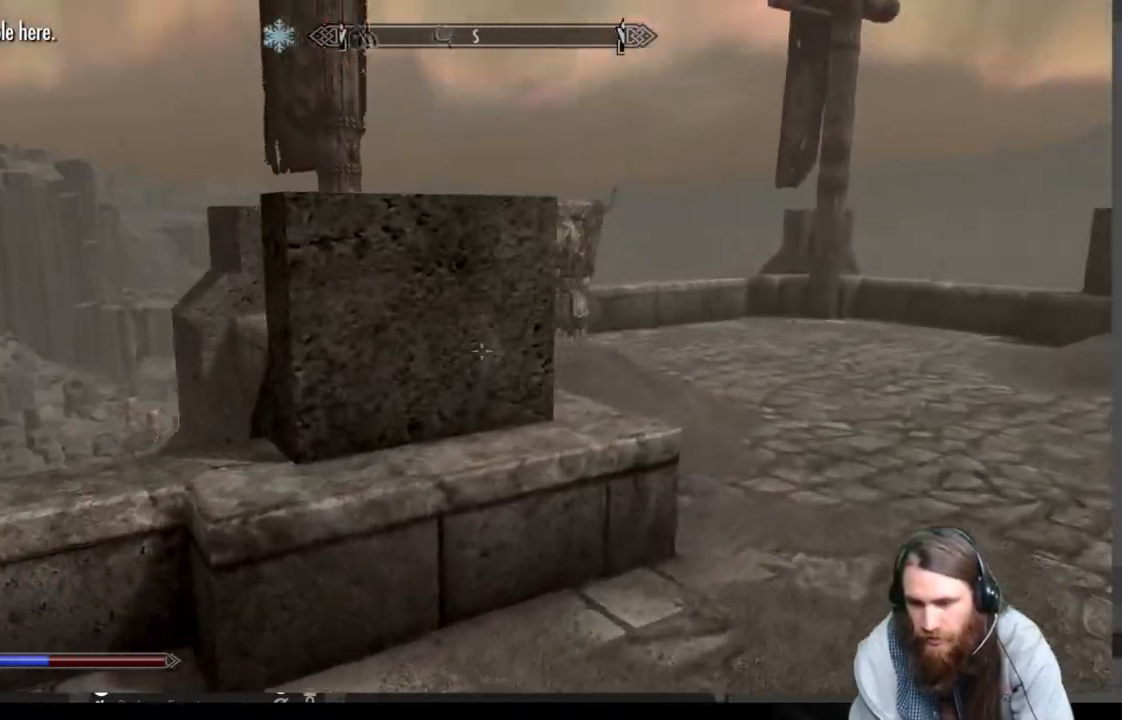
{"buttons": [], "left_stick": "up-right", "right_stick": "center", "events": []}
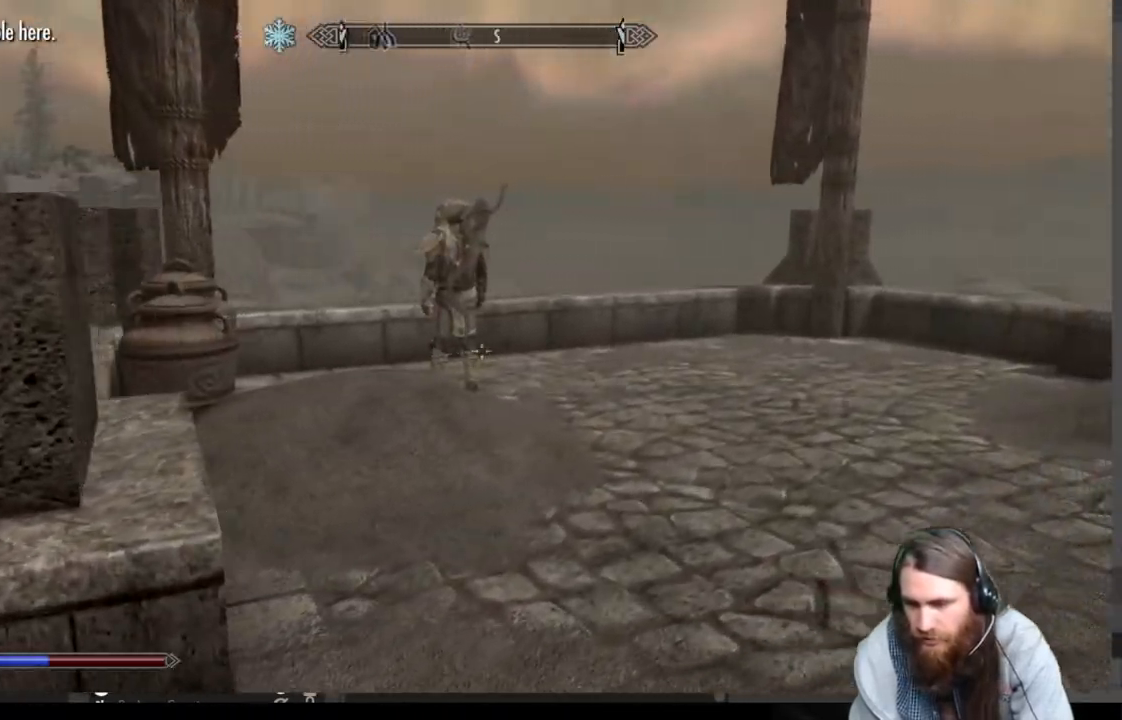
{"buttons": [], "left_stick": "up", "right_stick": "left", "events": [[67, "left_stick", "up"], [167, "right_stick", "left"], [250, "right_stick", "center"], [400, "right_stick", "left"]]}
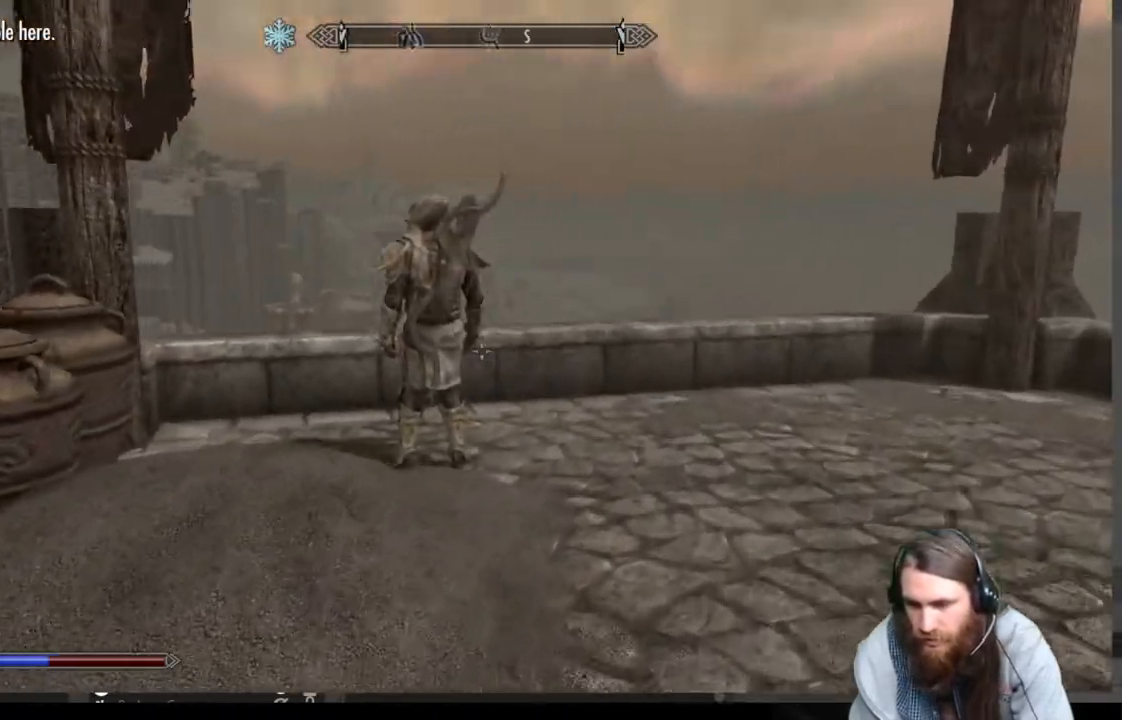
{"buttons": [], "left_stick": "up", "right_stick": "center", "events": [[50, "right_stick", "center"], [67, "L3", "down"], [183, "L3", "up"], [333, "right_stick", "up-left"], [450, "right_stick", "center"]]}
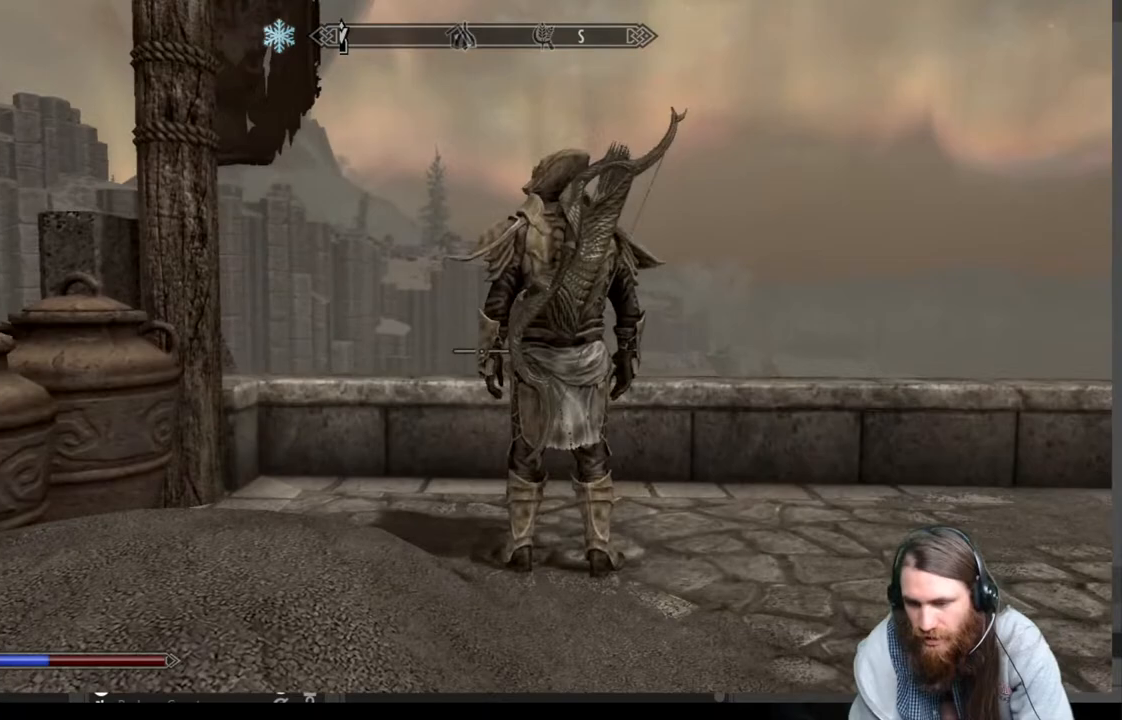
{"buttons": ["Y"], "left_stick": "center", "right_stick": "center", "events": [[317, "left_stick", "center"], [383, "Y", "down"]]}
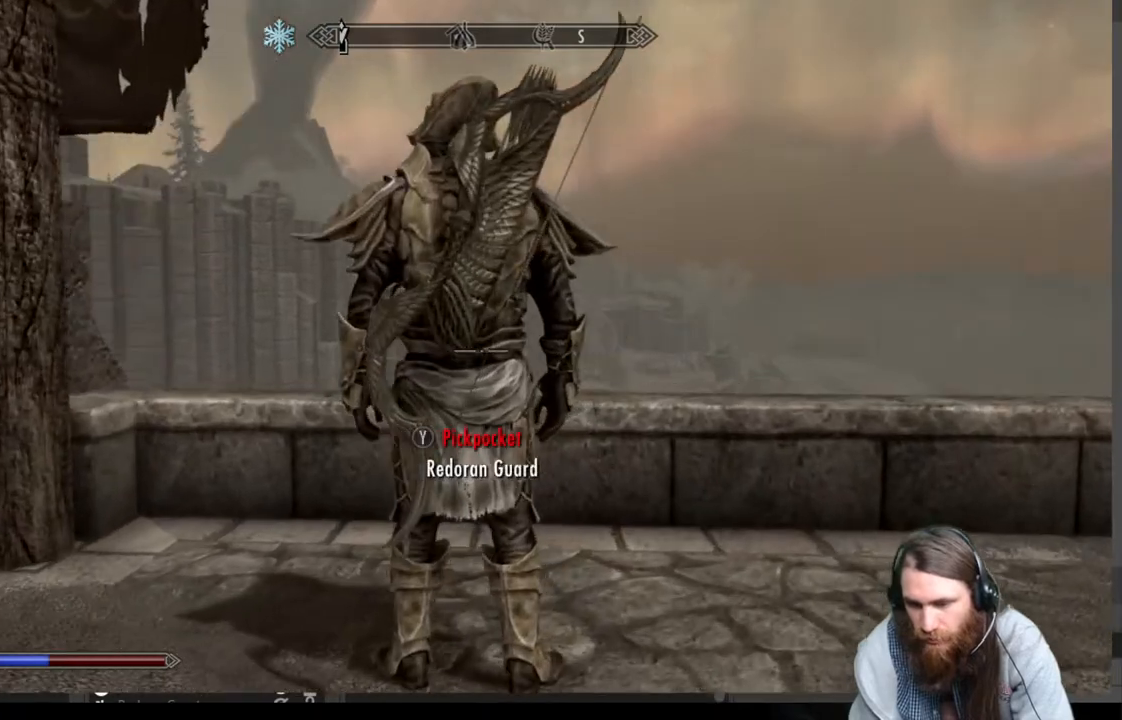
{"buttons": [], "left_stick": "center", "right_stick": "center", "events": [[33, "Y", "up"]]}
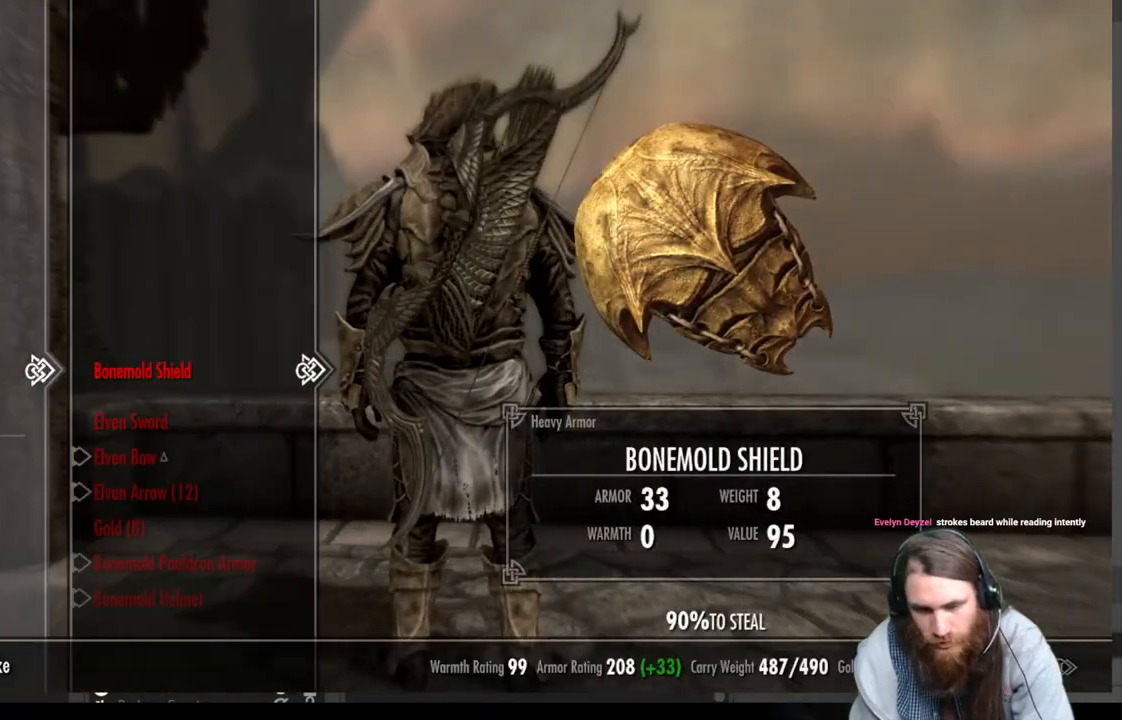
{"buttons": [], "left_stick": "center", "right_stick": "center", "events": [[150, "B", "down"], [233, "B", "up"], [367, "START", "down"], [500, "START", "up"]]}
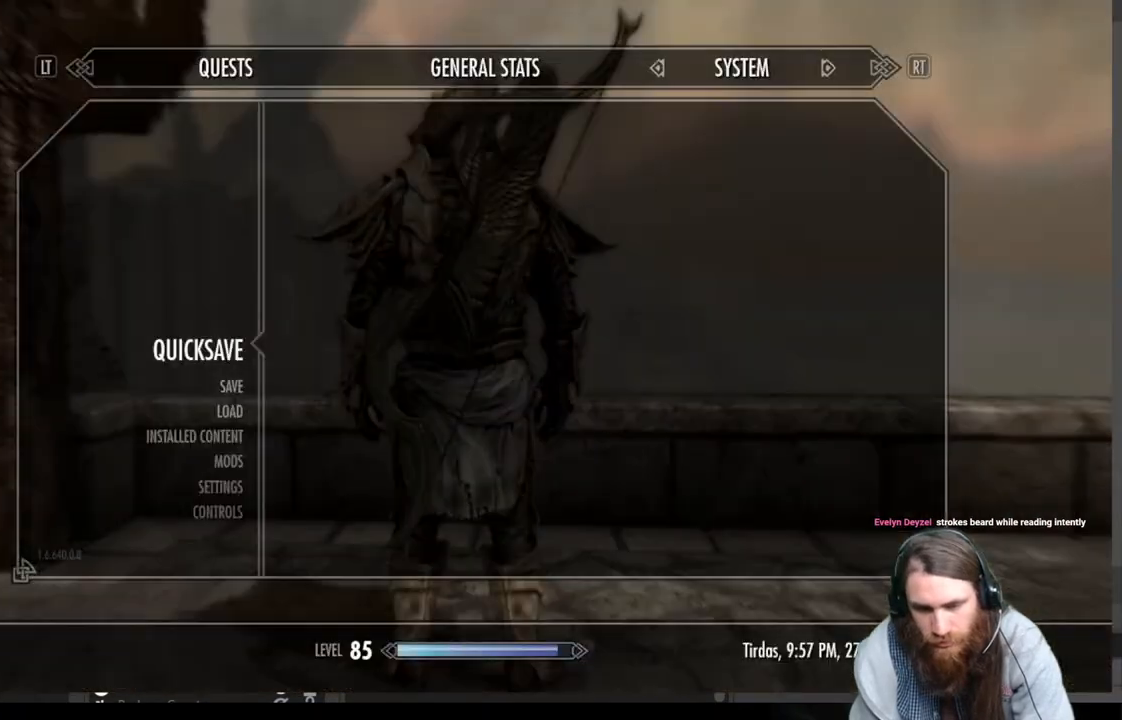
{"buttons": [], "left_stick": "center", "right_stick": "center", "events": [[333, "A", "down"], [433, "A", "up"]]}
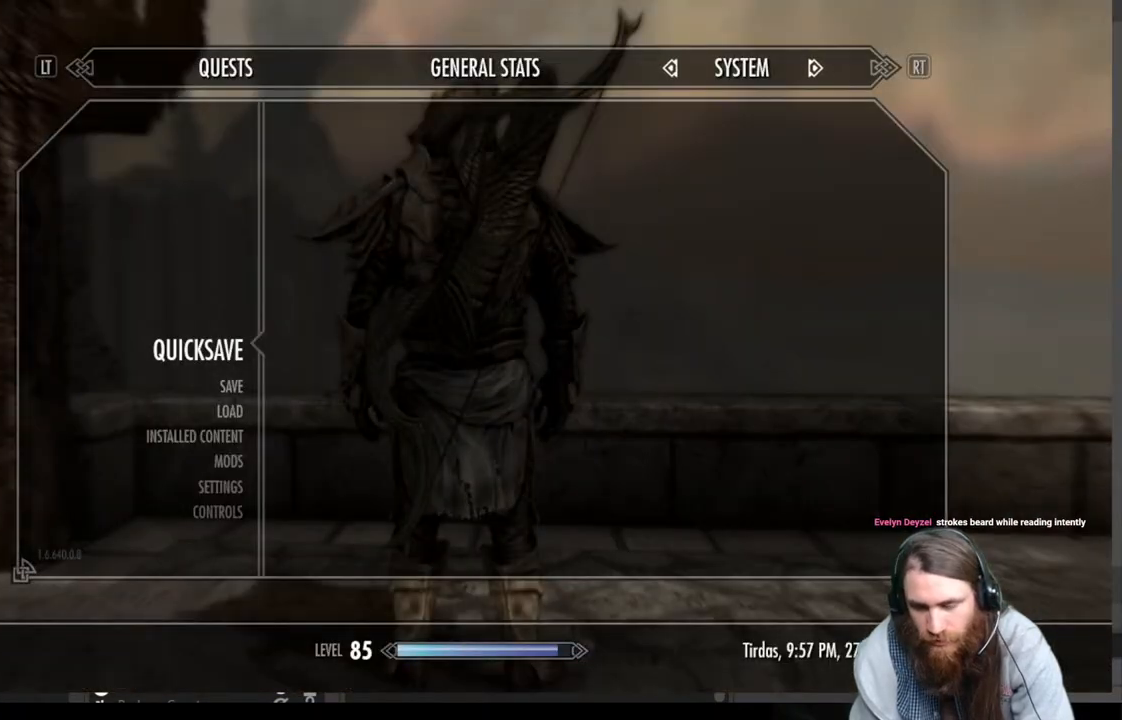
{"buttons": [], "left_stick": "center", "right_stick": "center", "events": [[167, "Y", "down"], [317, "Y", "up"]]}
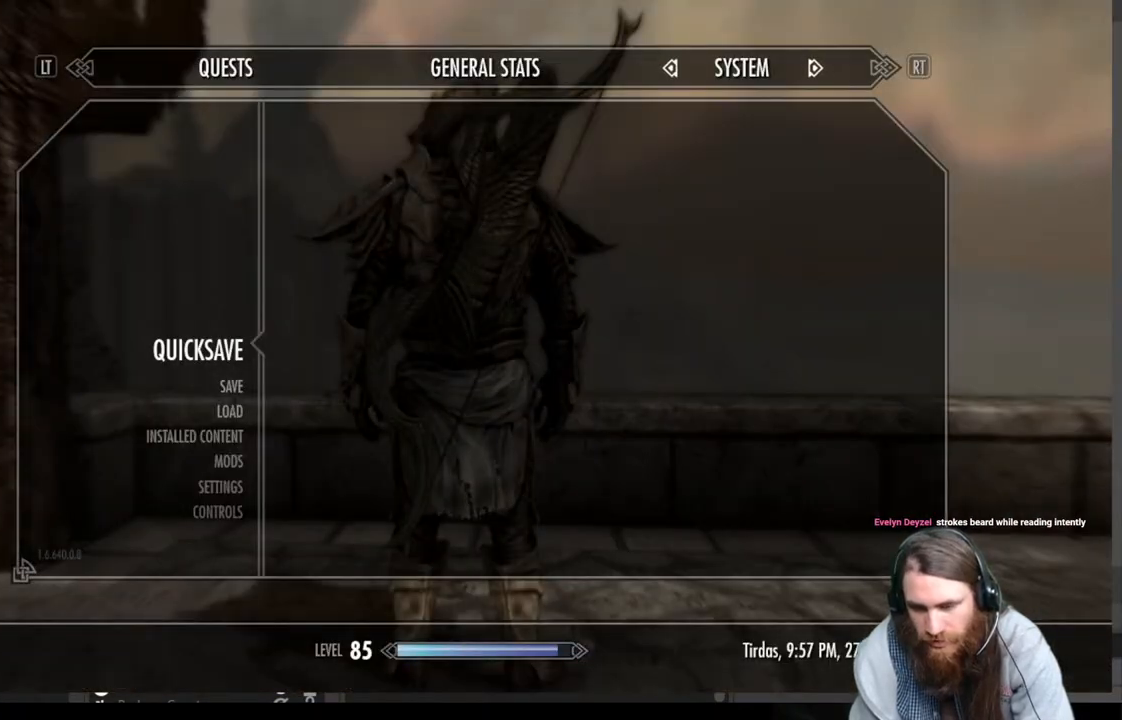
{"buttons": [], "left_stick": "center", "right_stick": "center", "events": [[17, "Y", "down"], [150, "Y", "up"]]}
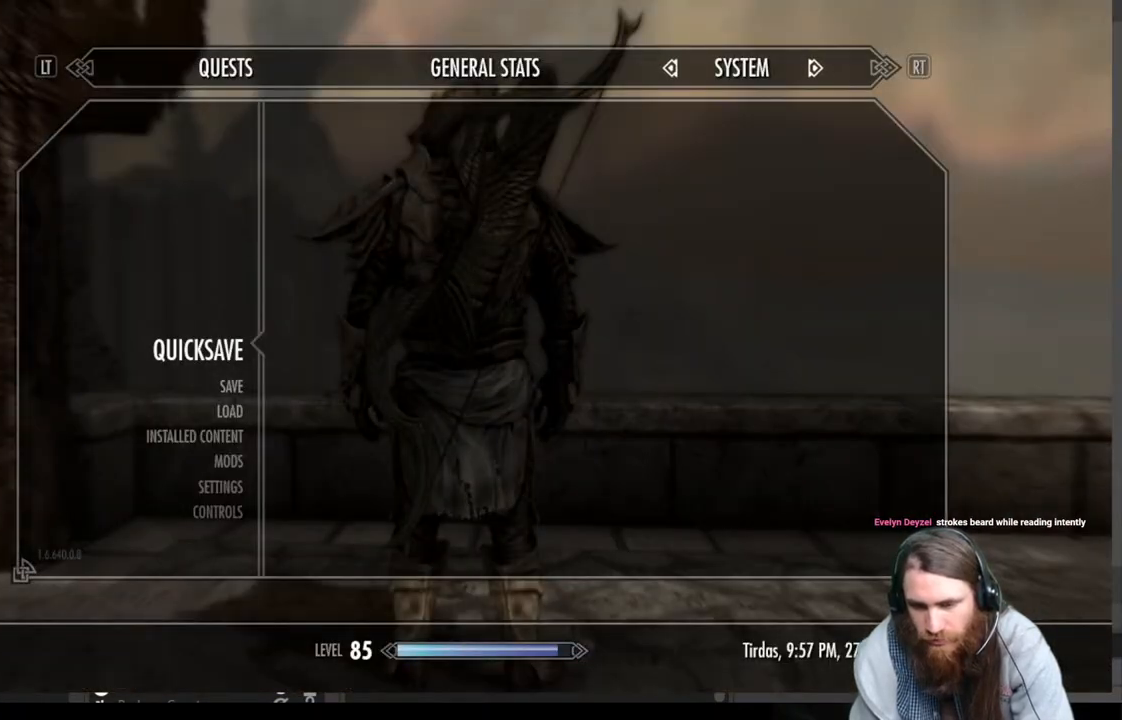
{"buttons": [], "left_stick": "center", "right_stick": "center", "events": [[217, "A", "down"], [417, "A", "up"]]}
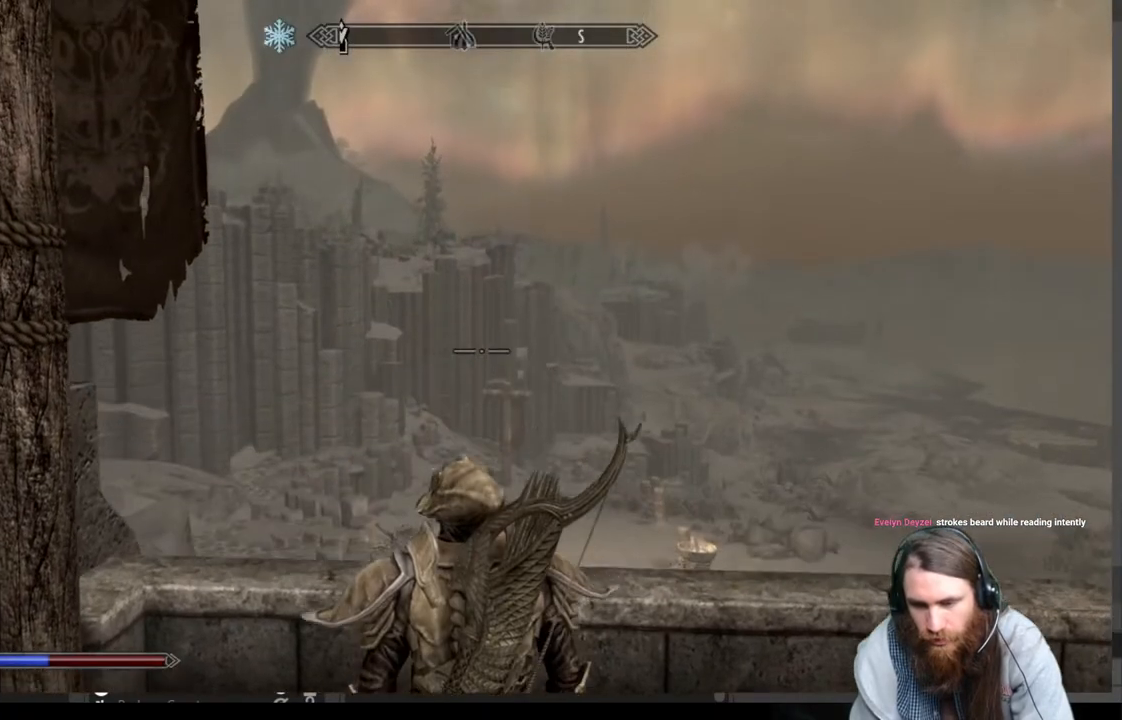
{"buttons": [], "left_stick": "center", "right_stick": "center", "events": []}
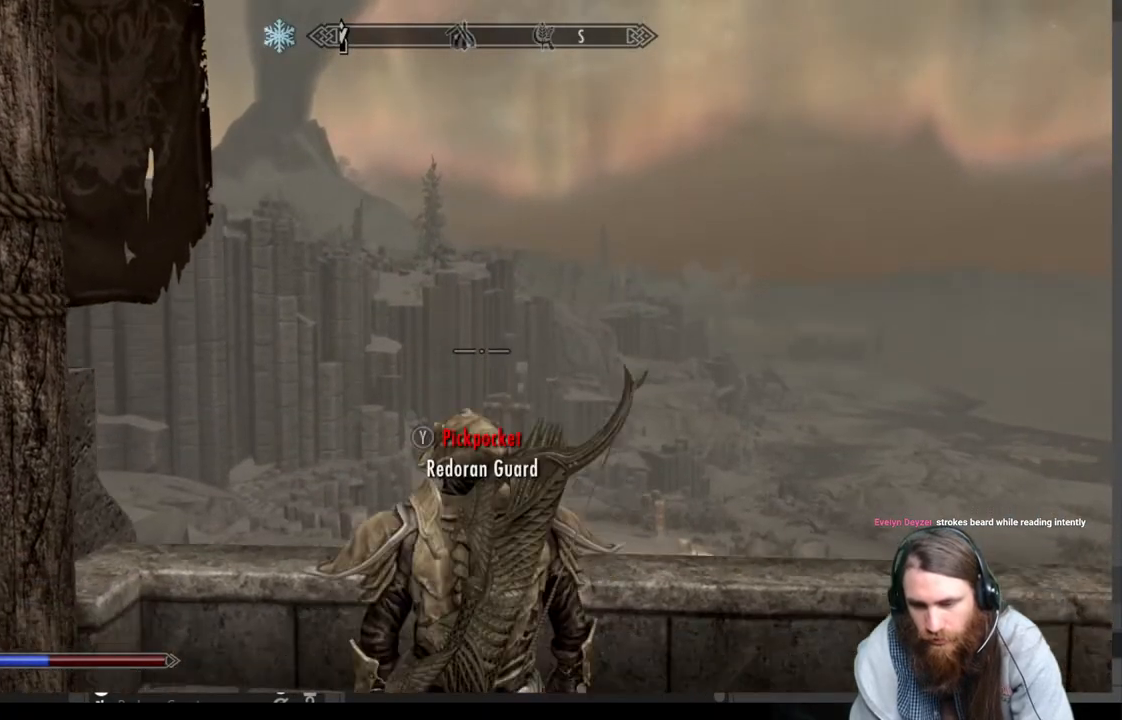
{"buttons": [], "left_stick": "center", "right_stick": "center", "events": [[200, "Y", "down"], [400, "Y", "up"]]}
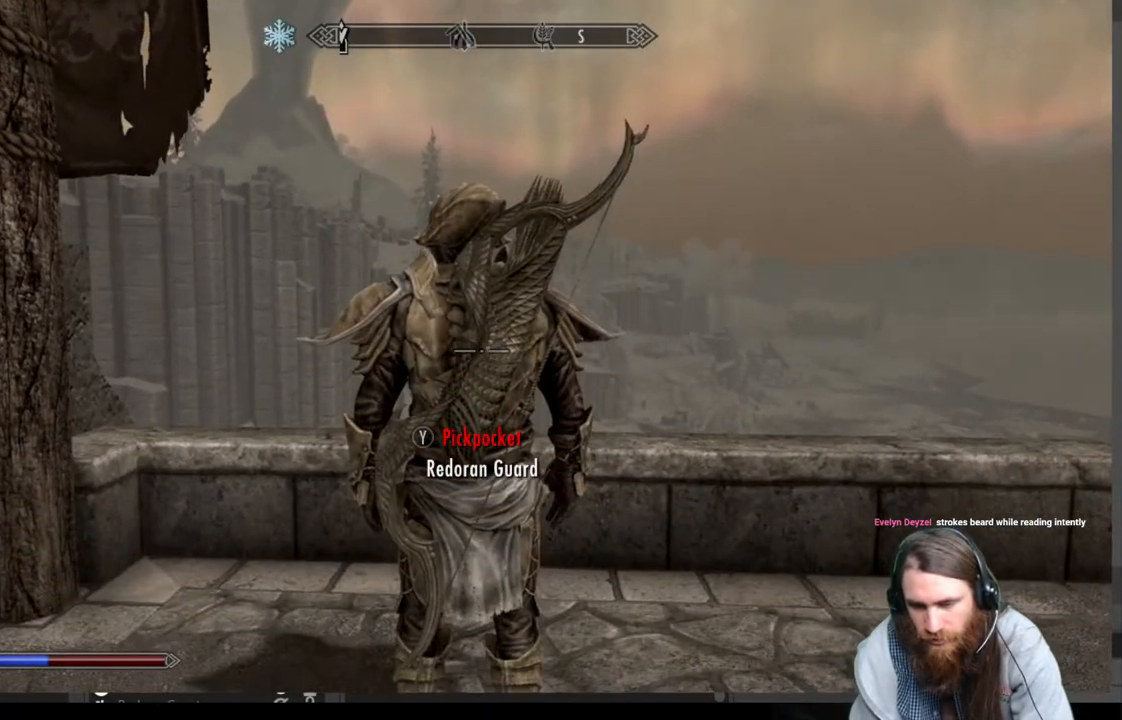
{"buttons": ["DPAD_DOWN"], "left_stick": "center", "right_stick": "center", "events": [[433, "DPAD_DOWN", "down"]]}
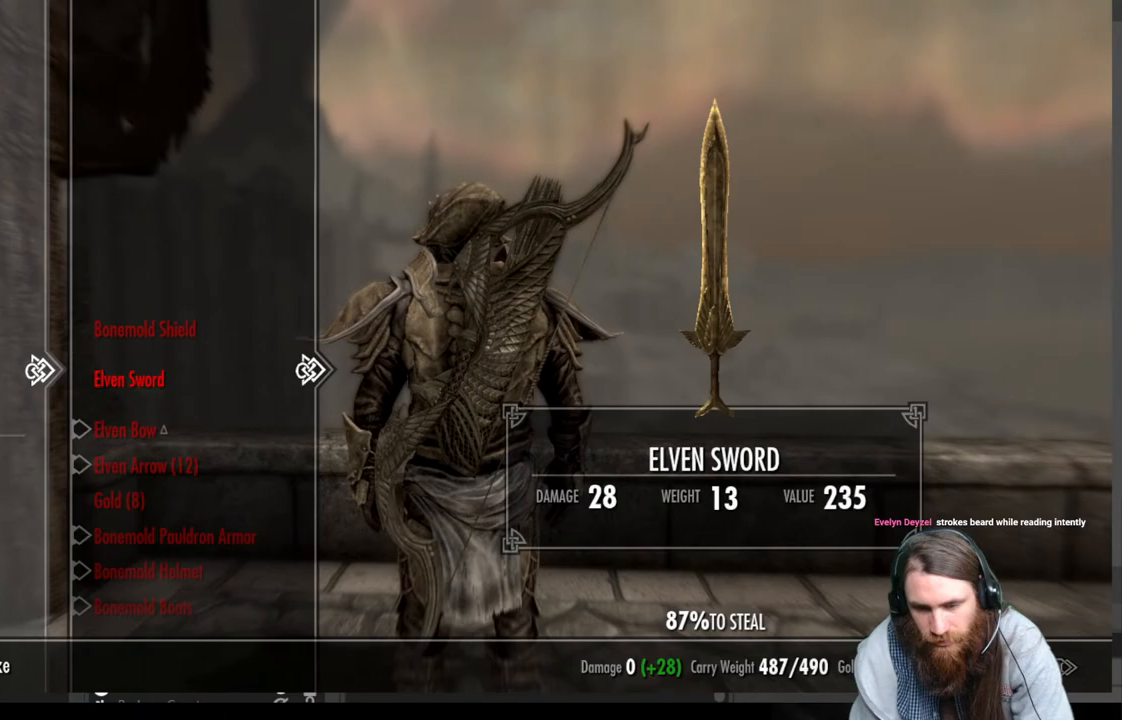
{"buttons": ["DPAD_DOWN"], "left_stick": "center", "right_stick": "center", "events": [[50, "DPAD_DOWN", "up"], [150, "DPAD_DOWN", "down"], [200, "DPAD_DOWN", "up"], [317, "DPAD_DOWN", "down"], [417, "DPAD_DOWN", "up"], [483, "DPAD_DOWN", "down"]]}
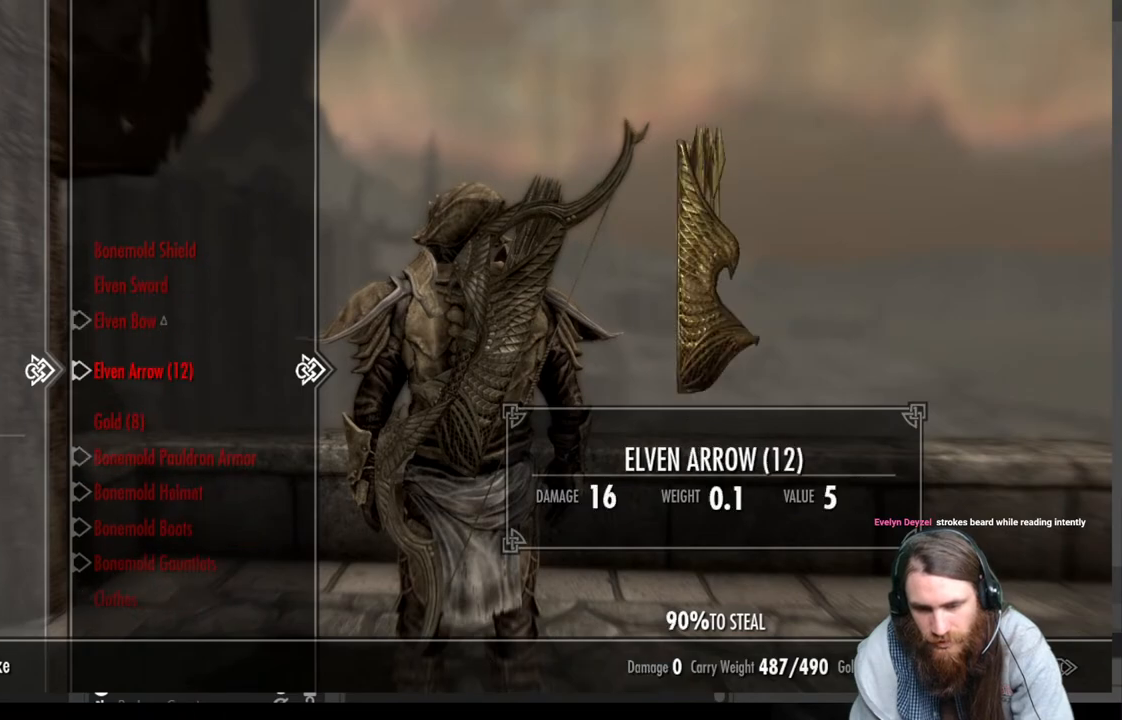
{"buttons": [], "left_stick": "center", "right_stick": "center", "events": [[117, "DPAD_DOWN", "up"], [267, "A", "down"], [383, "A", "up"]]}
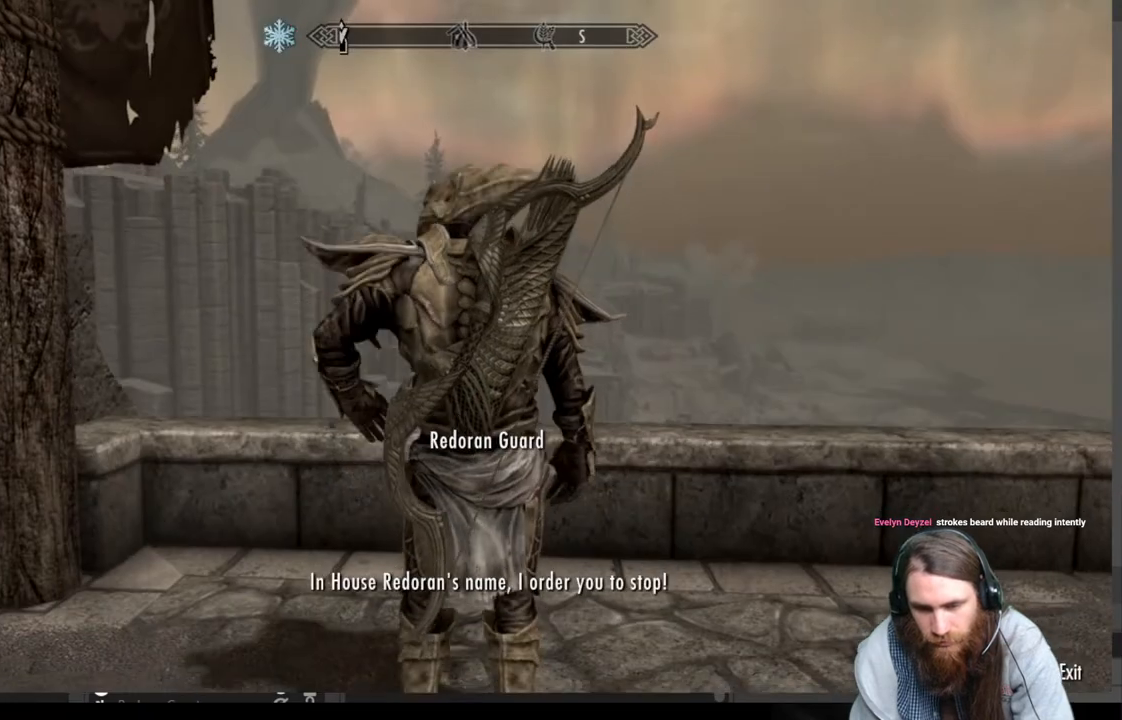
{"buttons": ["START"], "left_stick": "center", "right_stick": "center", "events": [[483, "START", "down"]]}
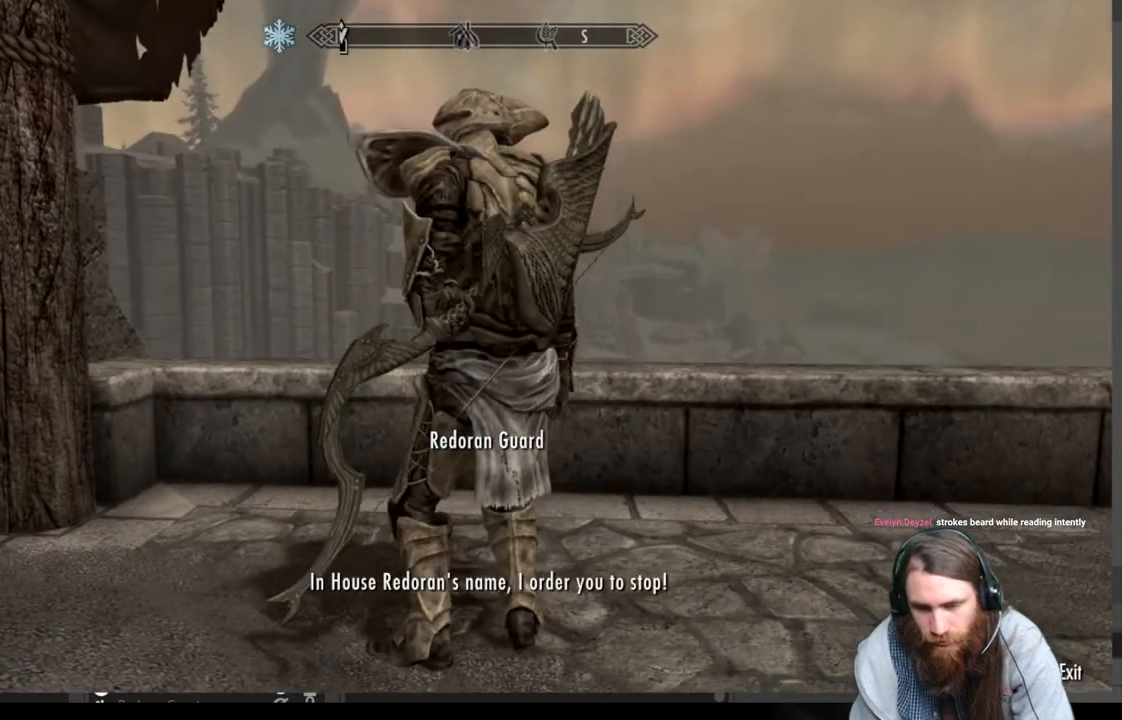
{"buttons": ["B"], "left_stick": "center", "right_stick": "center", "events": [[150, "START", "up"], [417, "B", "down"]]}
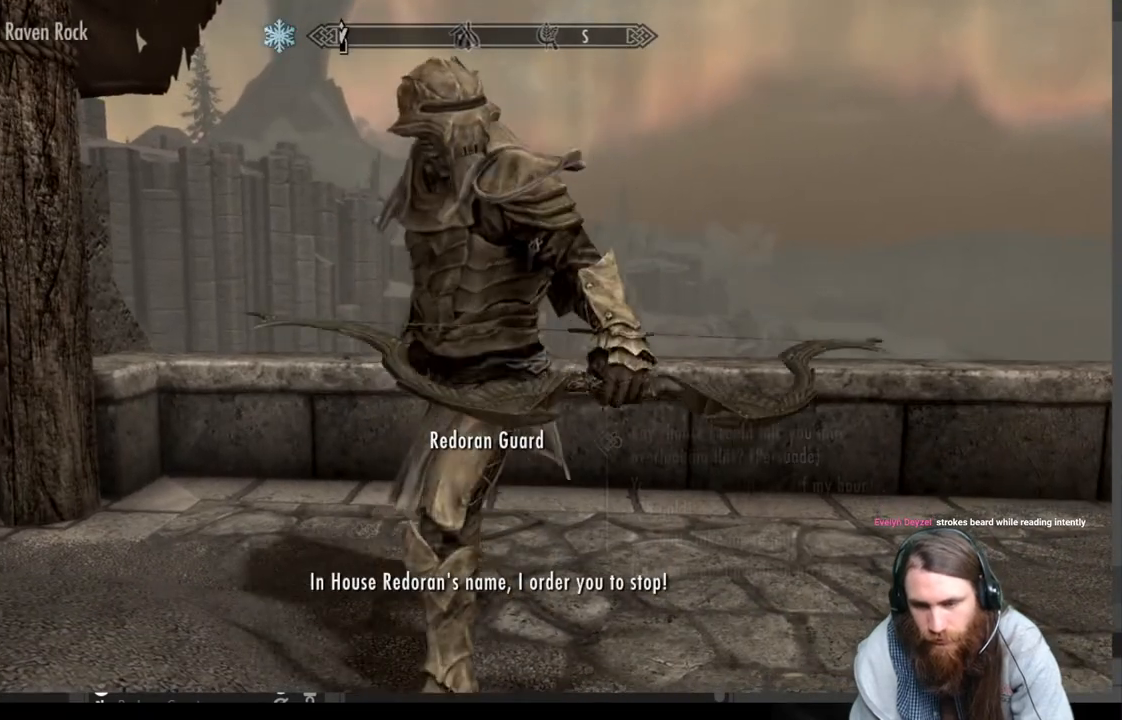
{"buttons": ["B"], "left_stick": "down", "right_stick": "center", "events": [[67, "B", "up"], [133, "left_stick", "down"], [483, "B", "down"]]}
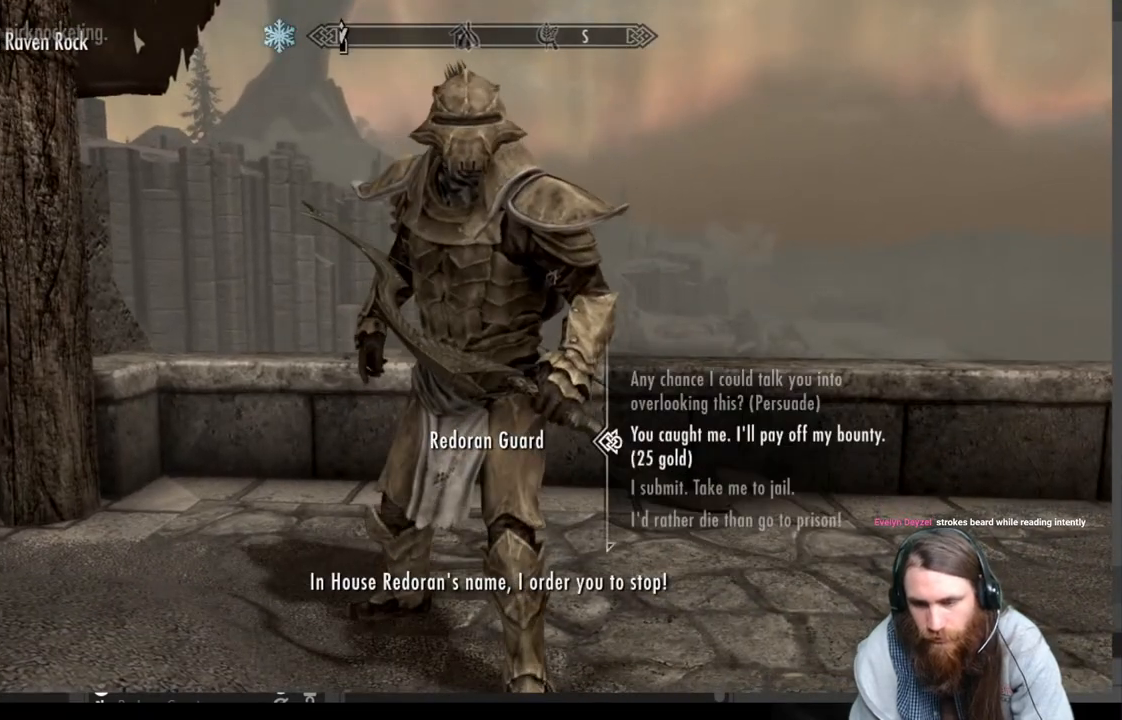
{"buttons": [], "left_stick": "down", "right_stick": "center", "events": [[133, "B", "up"]]}
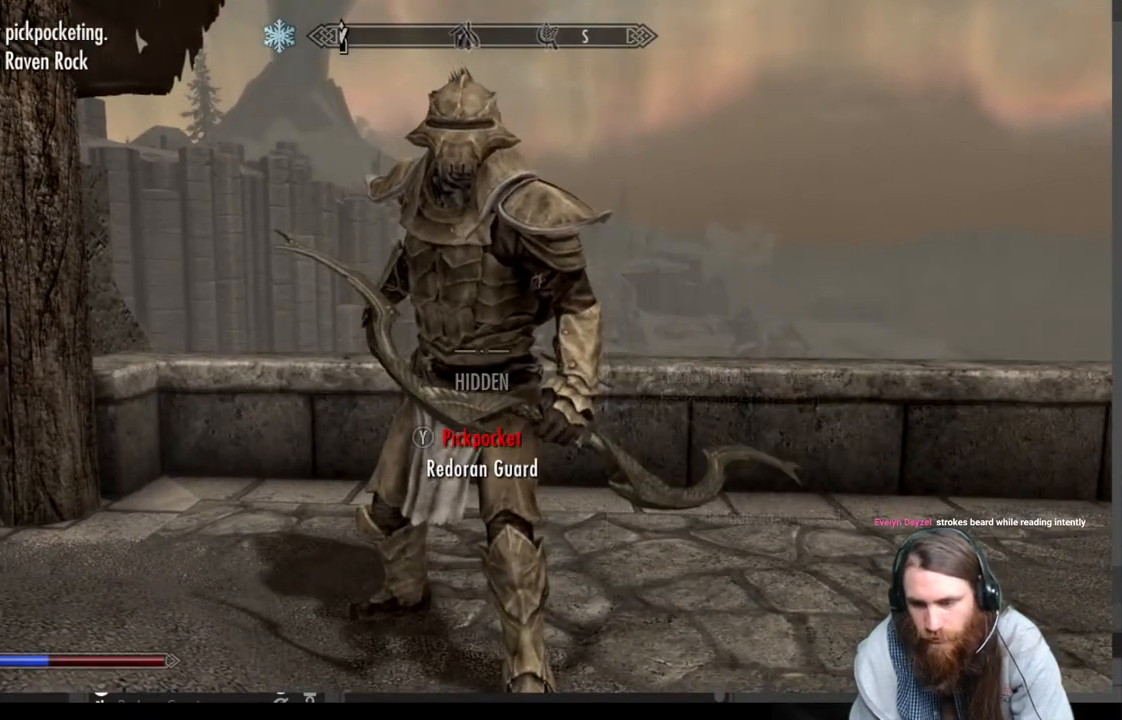
{"buttons": [], "left_stick": "center", "right_stick": "center", "events": [[317, "START", "down"], [350, "left_stick", "center"], [433, "START", "up"]]}
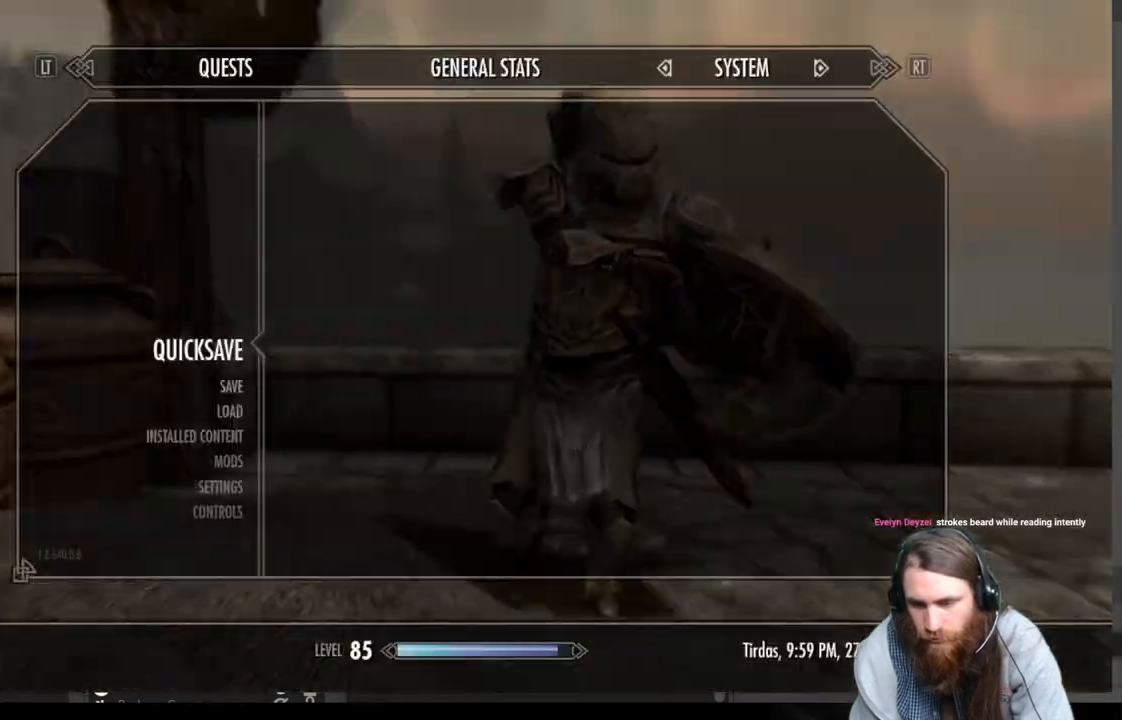
{"buttons": [], "left_stick": "center", "right_stick": "center", "events": [[67, "DPAD_DOWN", "down"], [167, "DPAD_DOWN", "up"], [267, "DPAD_DOWN", "down"], [367, "DPAD_DOWN", "up"]]}